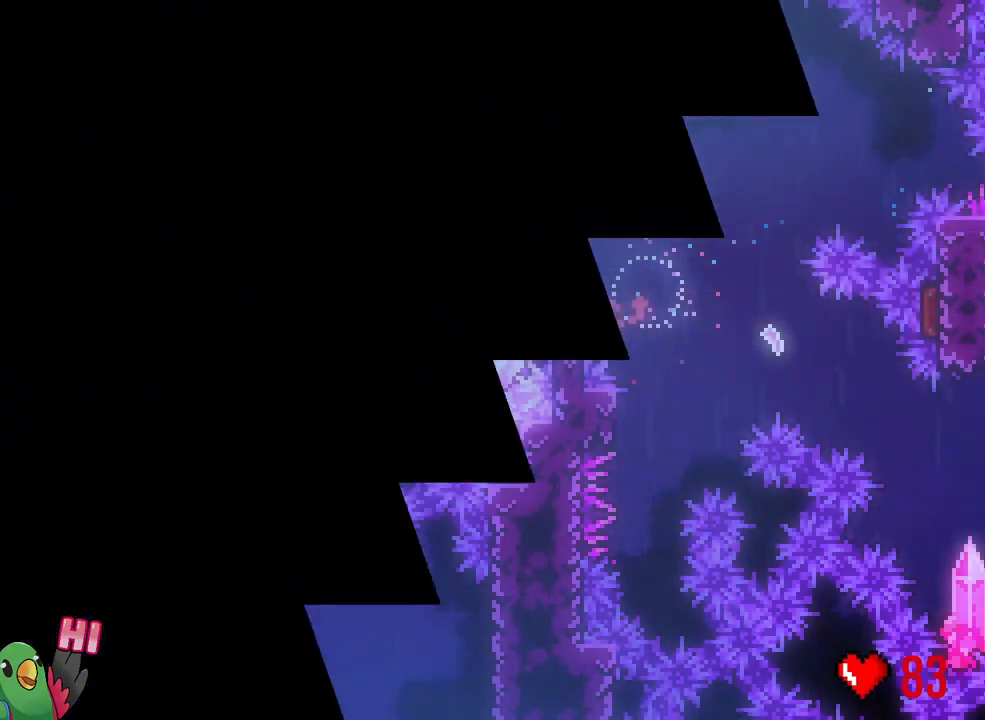
Gameplay with a controller (Nintendo layout); each line is a JSON object with the inputs held at the frame after it. "events" lists button and stick changes between this image and that frame as [ms after this image, input, new state], when the widget could be followed in between. Not read: HOME L3.
{"buttons": ["Y"], "left_stick": "down", "right_stick": "center", "events": [[117, "R1", "down"], [167, "SELECT", "up"], [350, "R1", "up"], [433, "left_stick", "down"], [500, "Y", "down"]]}
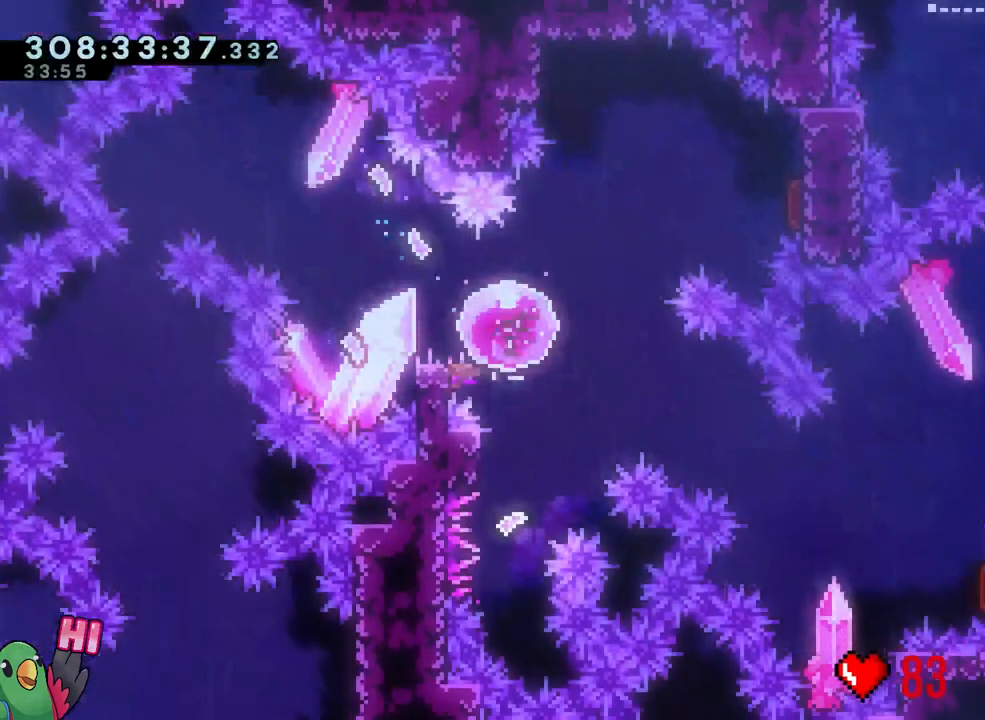
{"buttons": [], "left_stick": "up", "right_stick": "center", "events": [[133, "Y", "up"], [200, "left_stick", "center"], [250, "left_stick", "up"], [300, "Y", "down"], [433, "Y", "up"]]}
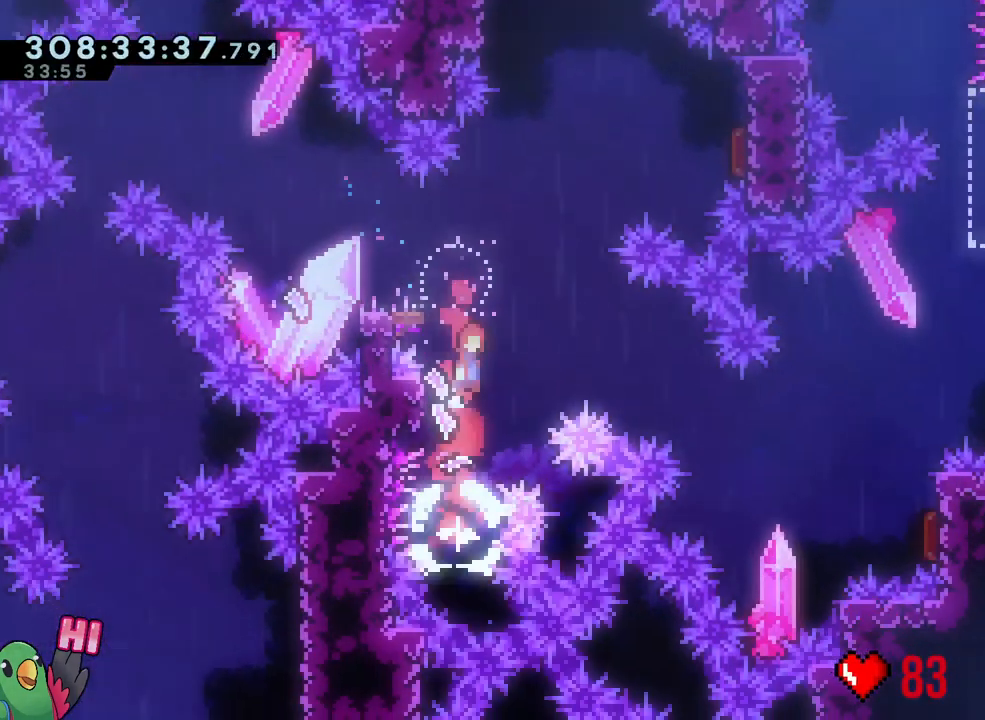
{"buttons": ["B", "Y"], "left_stick": "right", "right_stick": "center", "events": [[17, "B", "down"], [17, "left_stick", "center"], [267, "left_stick", "right"], [367, "L2", "down"], [400, "SELECT", "down"], [433, "Y", "down"], [450, "L2", "up"], [467, "SELECT", "up"]]}
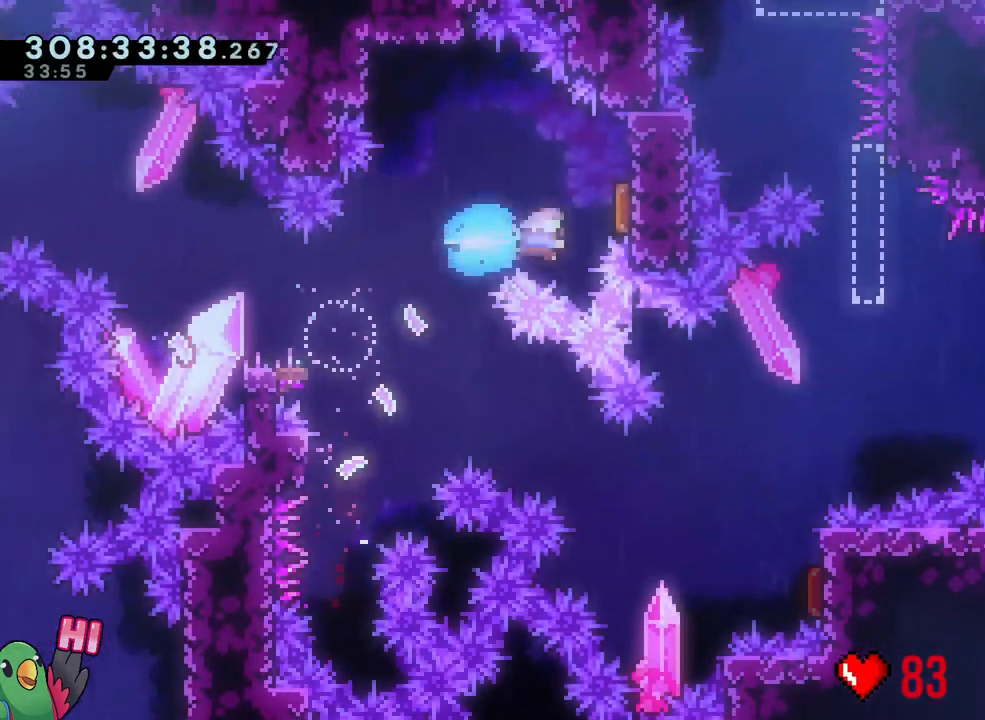
{"buttons": [], "left_stick": "left", "right_stick": "center", "events": [[33, "Y", "up"], [83, "B", "up"], [117, "left_stick", "down"], [167, "Y", "down"], [167, "left_stick", "down-left"], [283, "Y", "up"], [367, "left_stick", "left"]]}
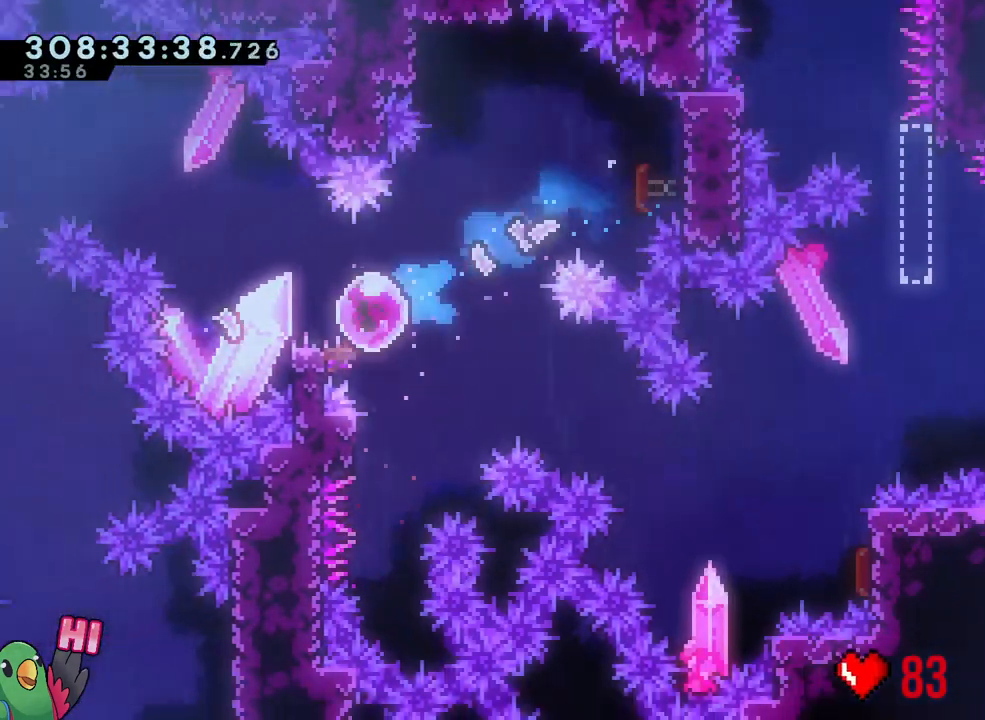
{"buttons": ["B", "L2"], "left_stick": "right", "right_stick": "center", "events": [[50, "Y", "down"], [183, "Y", "up"], [317, "L2", "down"], [317, "Y", "down"], [317, "left_stick", "down-right"], [417, "Y", "up"], [433, "left_stick", "right"], [467, "B", "down"]]}
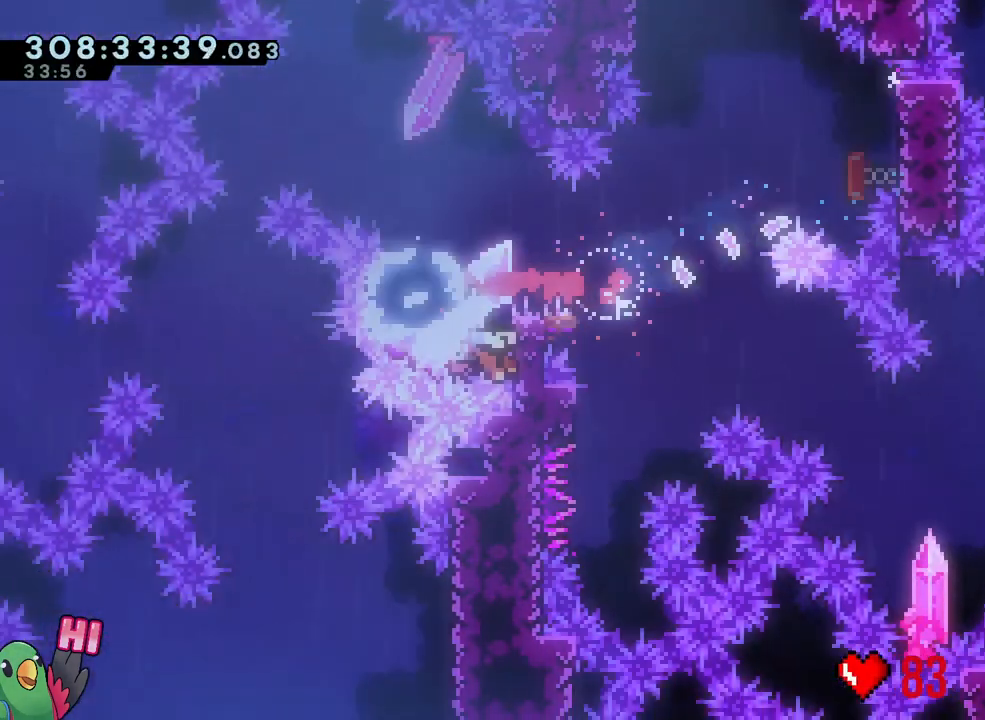
{"buttons": [], "left_stick": "center", "right_stick": "center"}
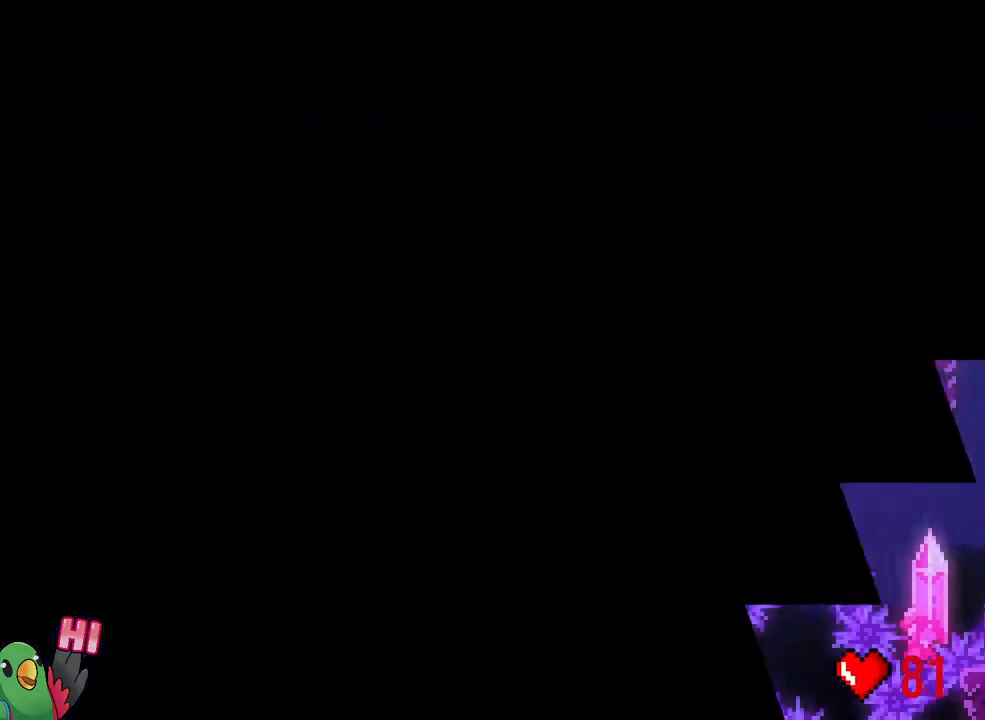
{"buttons": ["R1"], "left_stick": "center", "right_stick": "center", "events": [[417, "R1", "down"]]}
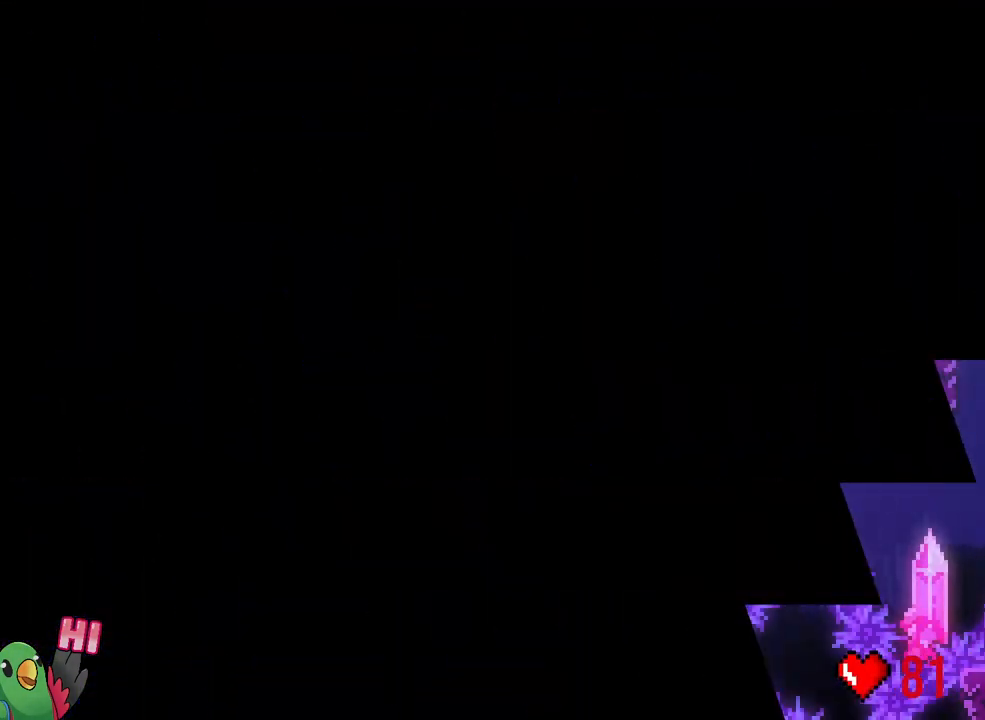
{"buttons": [], "left_stick": "down", "right_stick": "center", "events": [[183, "R1", "up"], [317, "left_stick", "down"], [350, "Y", "down"], [467, "Y", "up"]]}
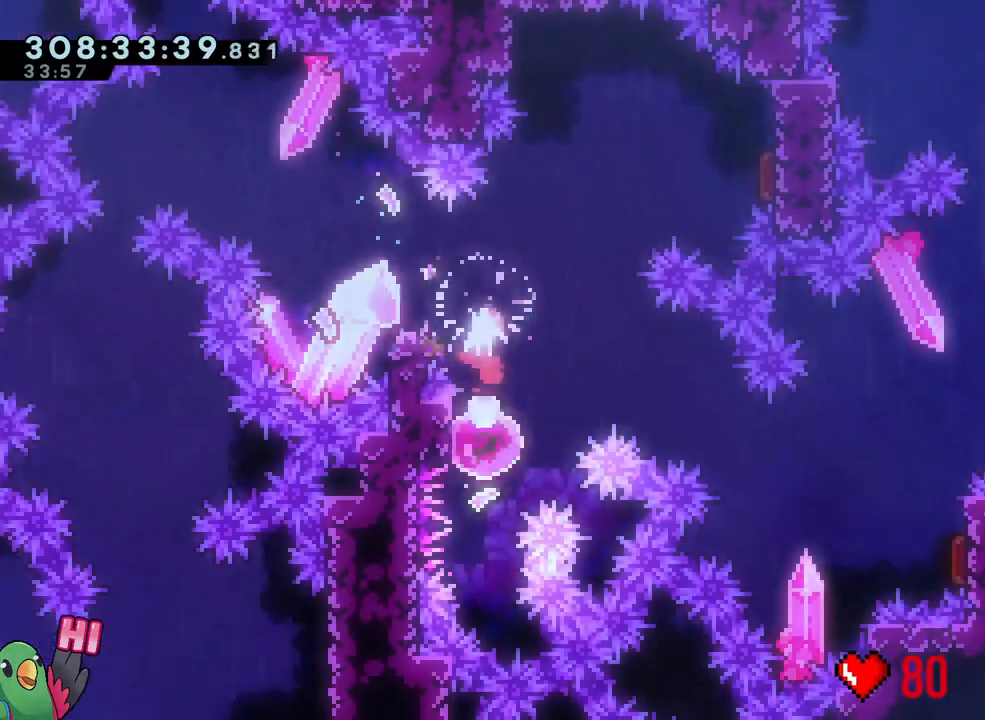
{"buttons": ["B"], "left_stick": "center", "right_stick": "center", "events": [[100, "left_stick", "up"], [150, "Y", "down"], [267, "Y", "up"], [367, "B", "down"], [367, "left_stick", "center"]]}
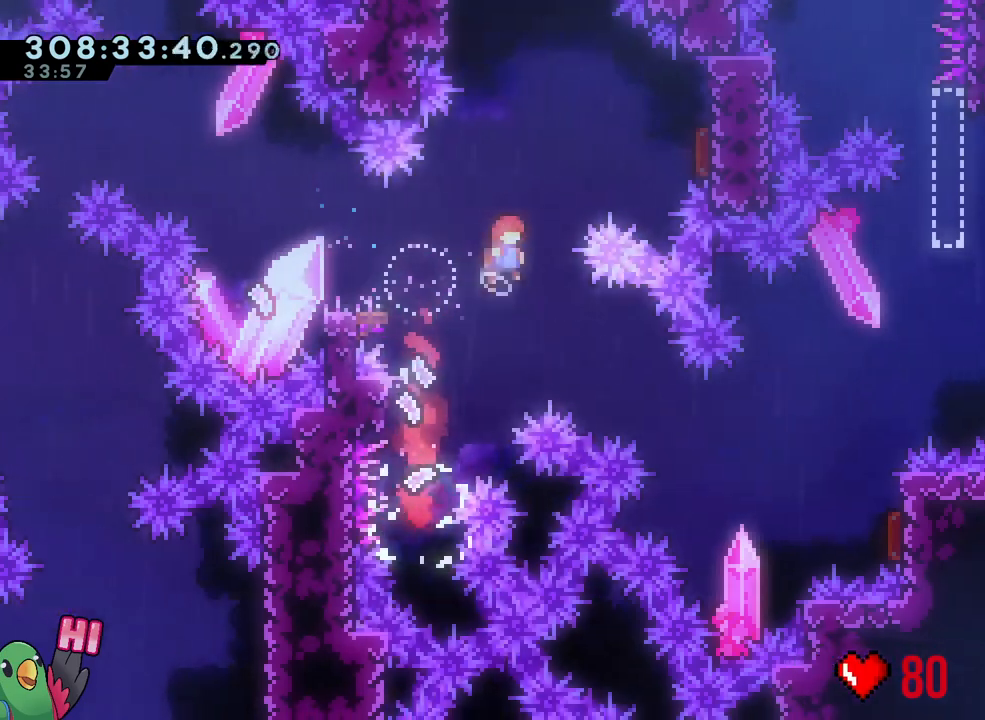
{"buttons": ["Y"], "left_stick": "down-left", "right_stick": "center"}
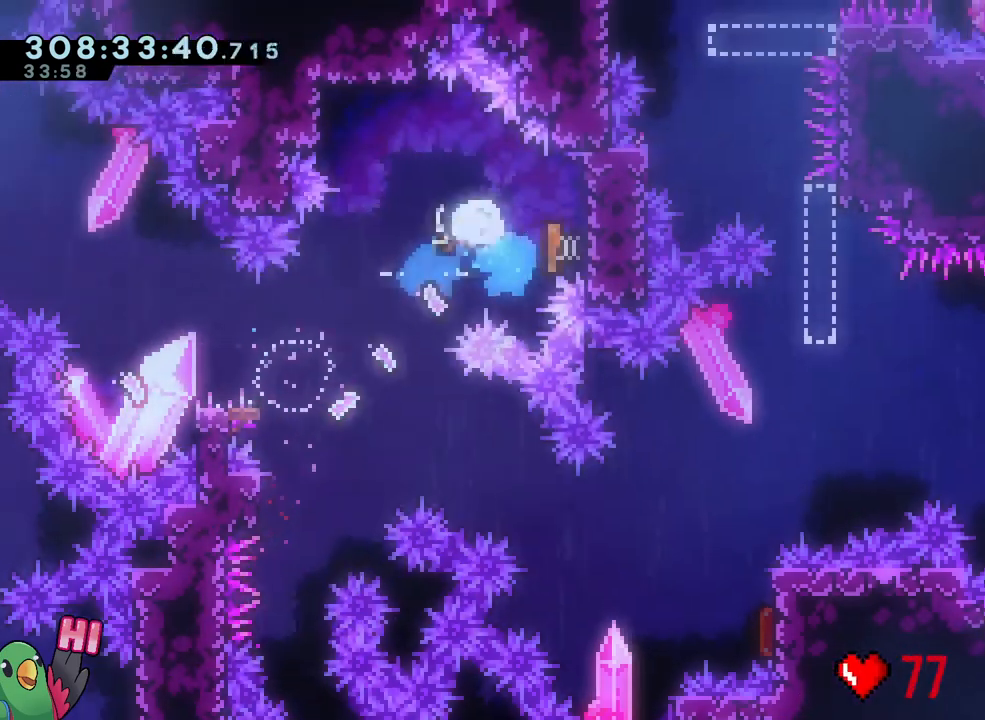
{"buttons": [], "left_stick": "center", "right_stick": "center", "events": [[100, "Y", "up"], [217, "left_stick", "left"], [300, "Y", "down"], [433, "Y", "up"], [500, "left_stick", "center"]]}
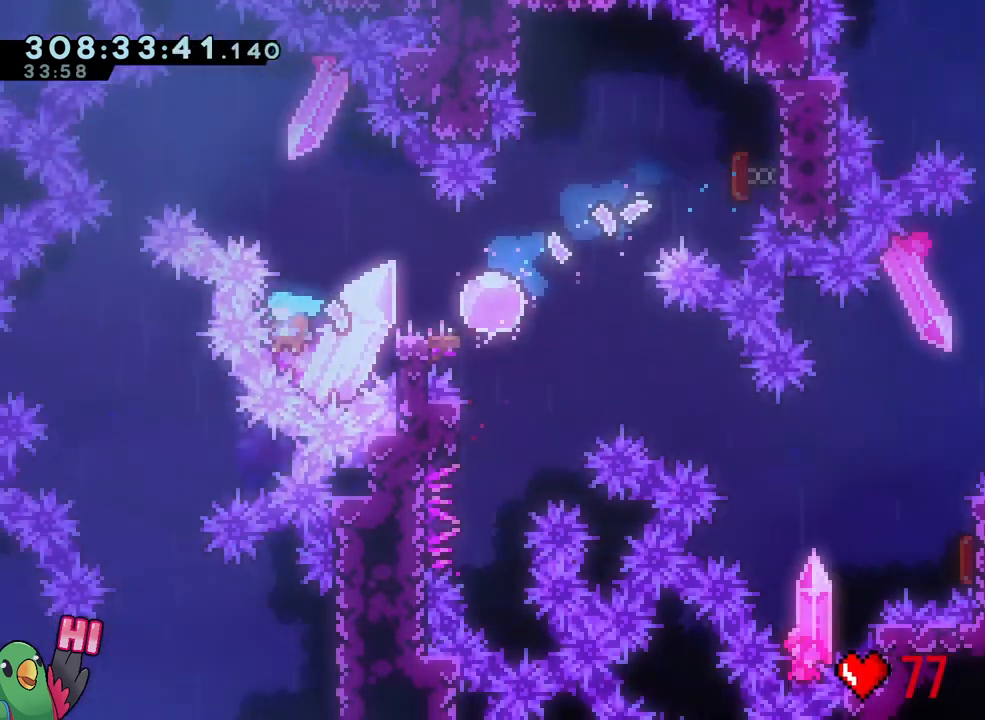
{"buttons": [], "left_stick": "center", "right_stick": "center", "events": [[67, "left_stick", "right"], [167, "left_stick", "center"], [250, "R2", "down"], [383, "R2", "up"]]}
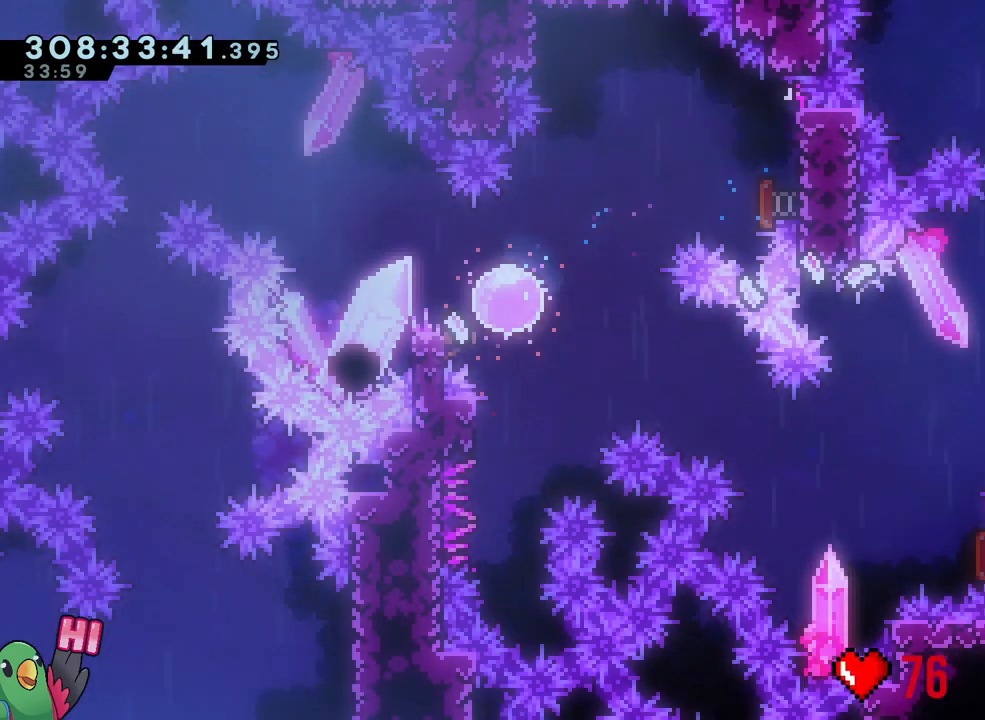
{"buttons": [], "left_stick": "center", "right_stick": "center", "events": []}
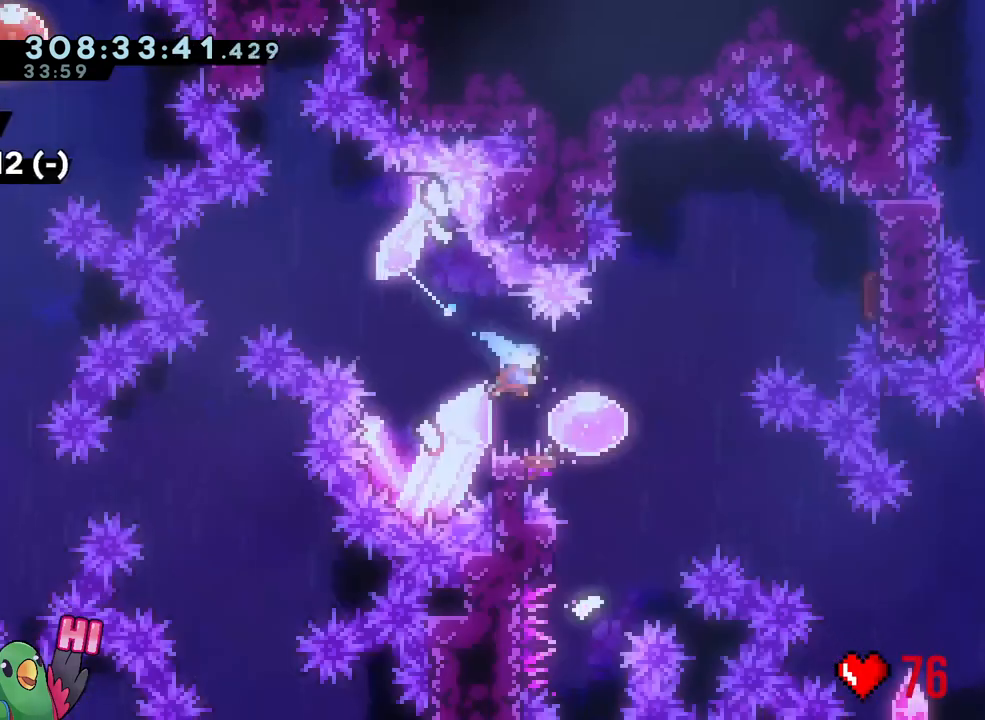
{"buttons": [], "left_stick": "up", "right_stick": "center", "events": [[17, "R1", "down"], [167, "R1", "up"], [217, "left_stick", "down"], [250, "Y", "down"], [417, "Y", "up"], [483, "left_stick", "up"]]}
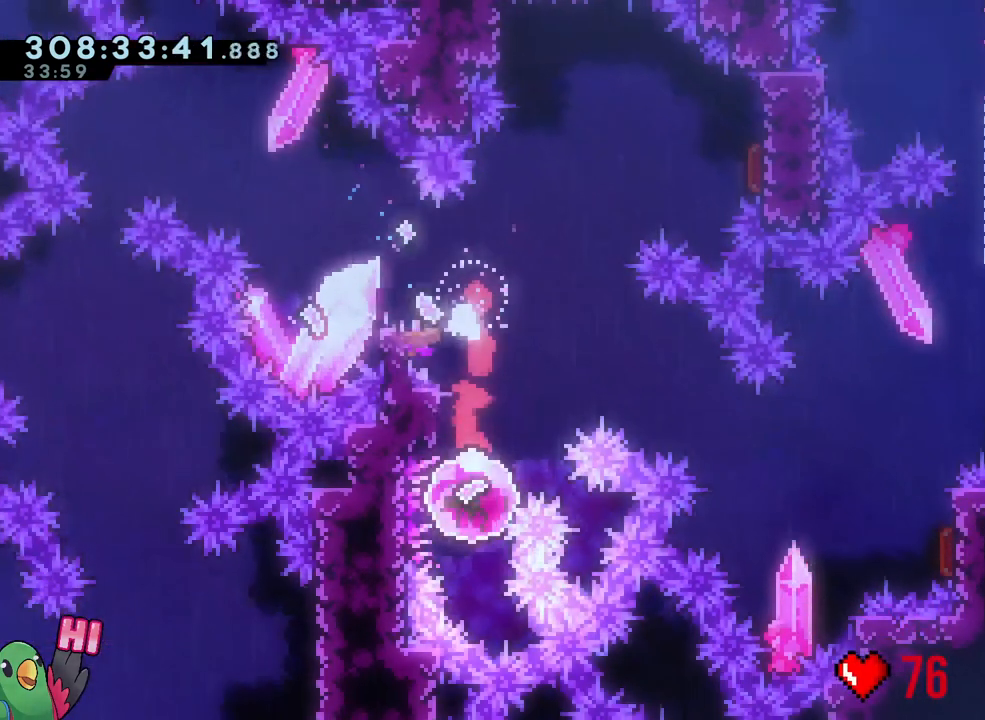
{"buttons": ["B"], "left_stick": "center", "right_stick": "center"}
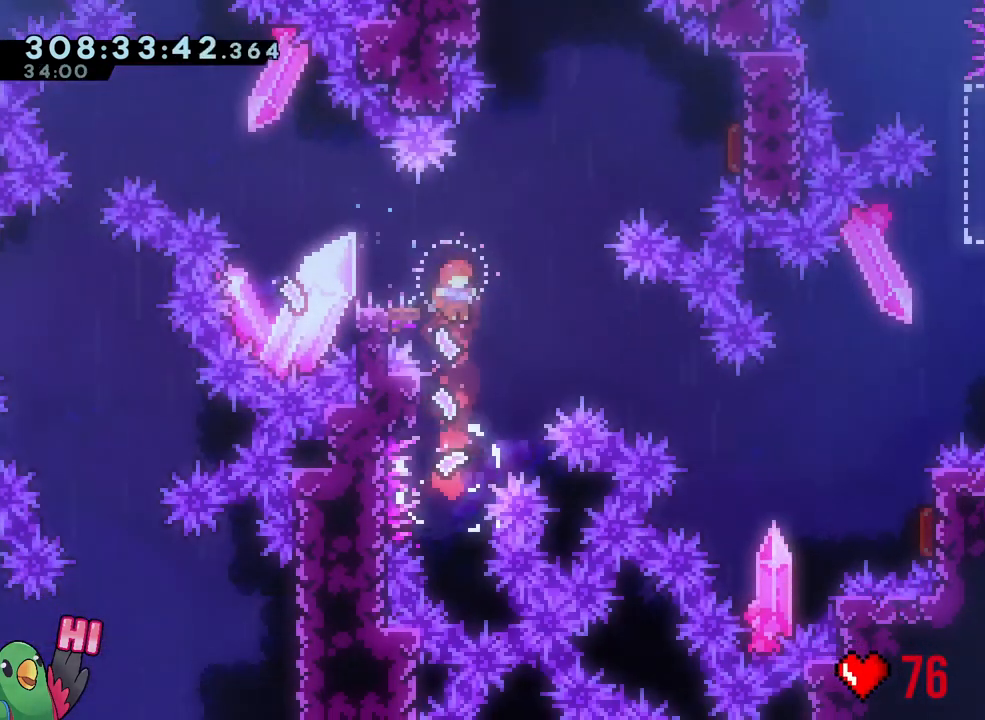
{"buttons": [], "left_stick": "center", "right_stick": "center", "events": [[17, "left_stick", "right"], [150, "left_stick", "center"], [267, "R2", "down"], [317, "B", "up"], [383, "R2", "up"]]}
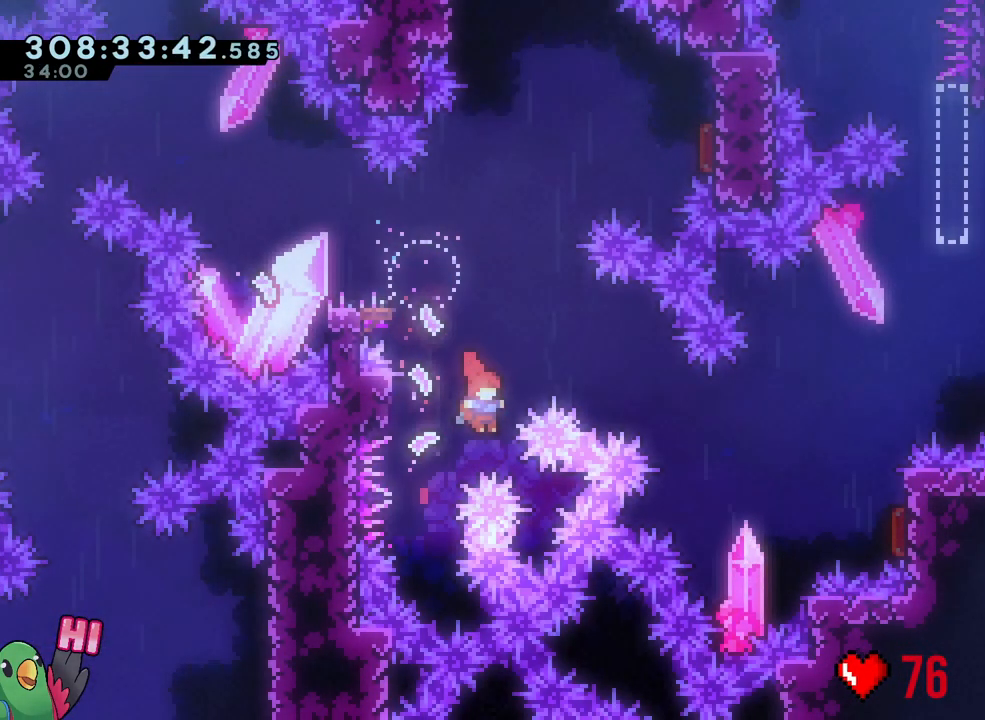
{"buttons": [], "left_stick": "center", "right_stick": "center", "events": []}
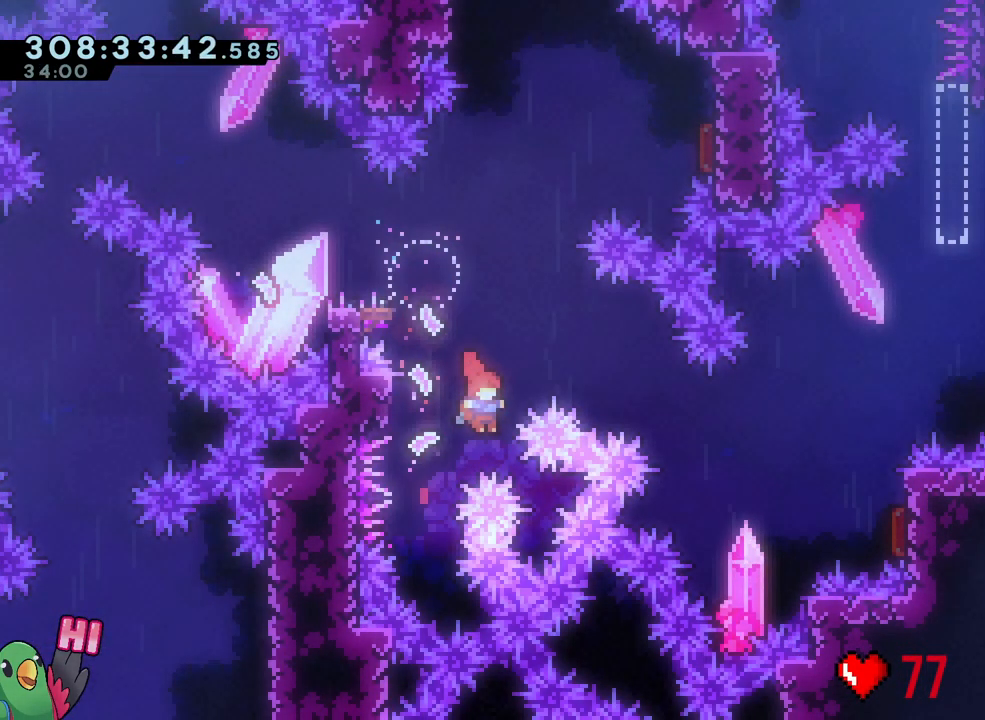
{"buttons": [], "left_stick": "center", "right_stick": "center", "events": []}
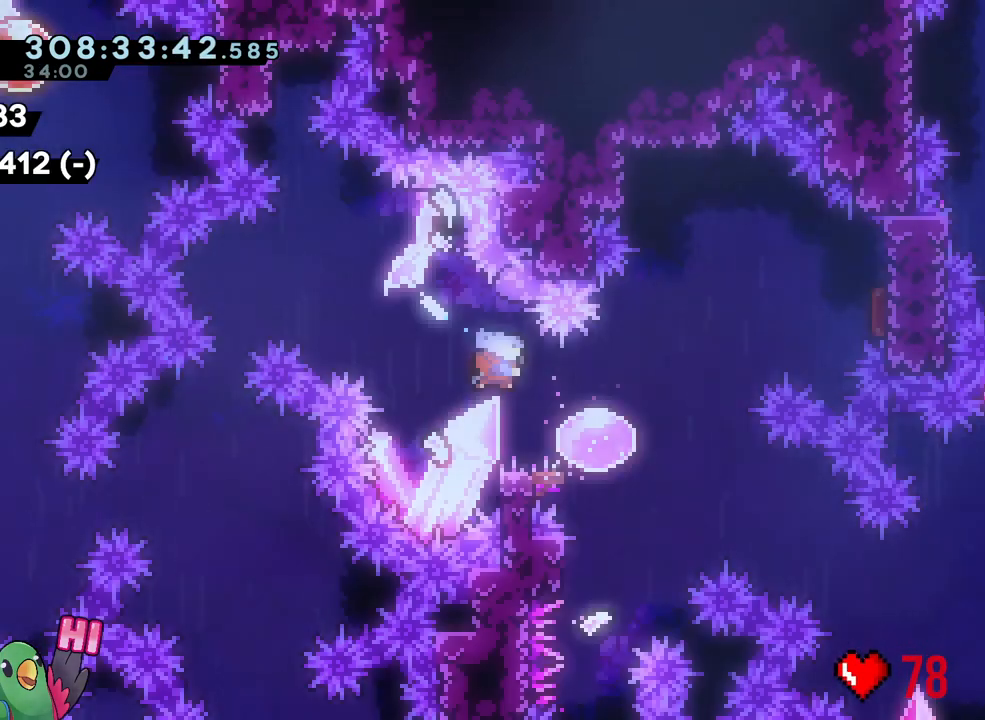
{"buttons": [], "left_stick": "down", "right_stick": "center", "events": [[300, "R1", "down"], [400, "L1", "down"], [417, "R1", "up"], [467, "L1", "up"], [483, "left_stick", "down"]]}
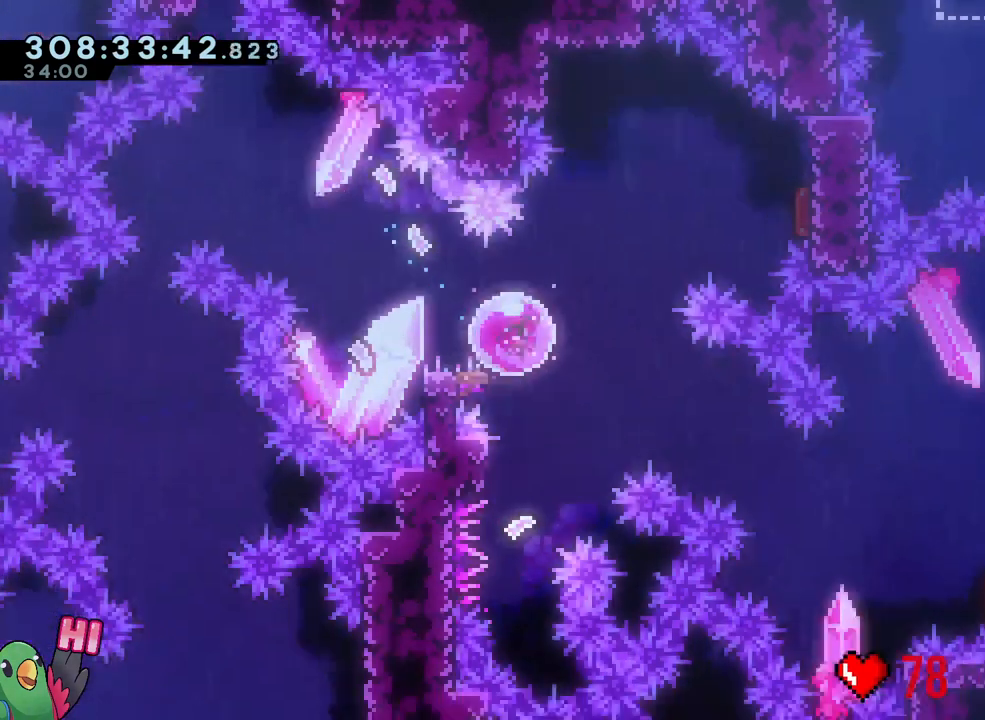
{"buttons": [], "left_stick": "up", "right_stick": "center", "events": [[33, "Y", "down"], [167, "Y", "up"], [267, "left_stick", "up"], [333, "Y", "down"], [467, "Y", "up"]]}
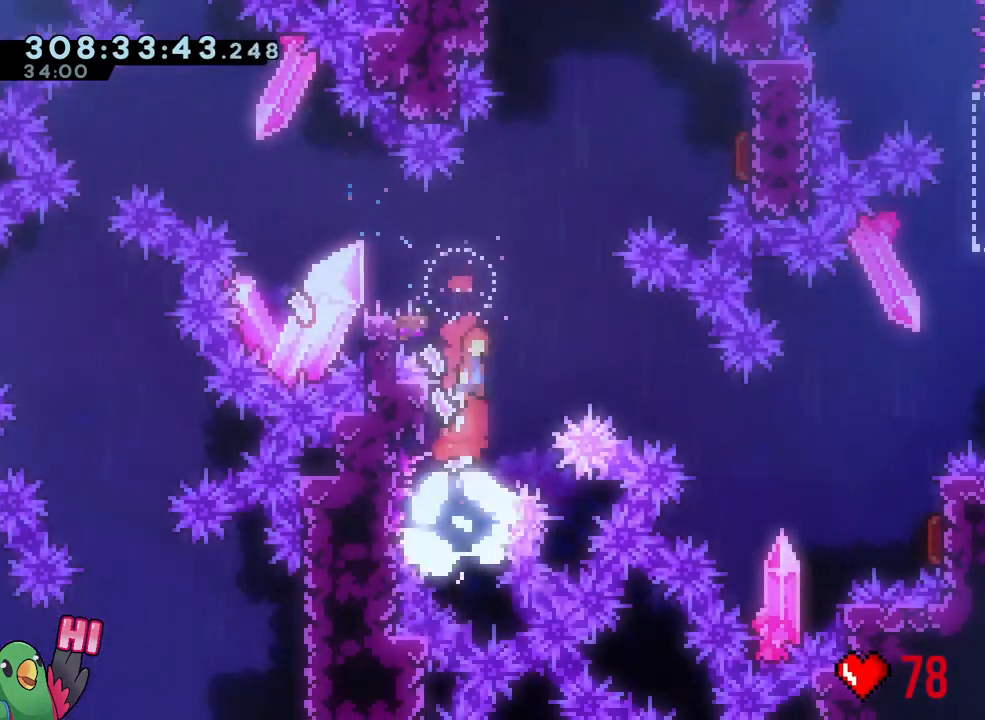
{"buttons": ["B", "Y"], "left_stick": "right", "right_stick": "center"}
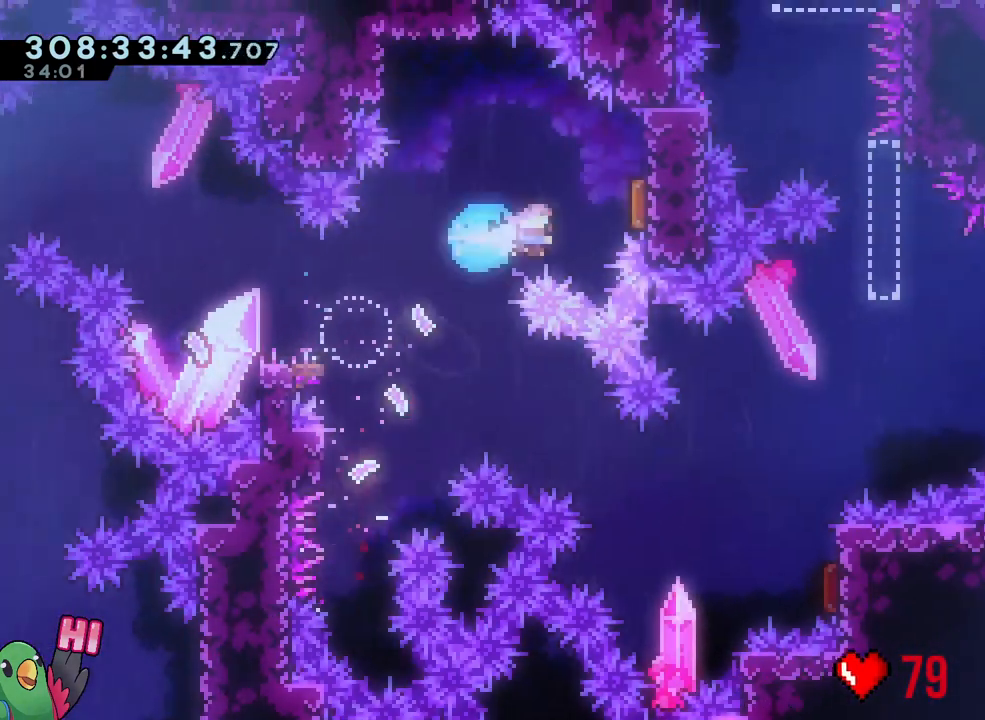
{"buttons": ["R2"], "left_stick": "center", "right_stick": "center", "events": [[50, "Y", "up"], [83, "B", "up"], [133, "left_stick", "down"], [183, "Y", "down"], [183, "left_stick", "down-left"], [350, "Y", "up"], [433, "left_stick", "center"], [483, "R2", "down"]]}
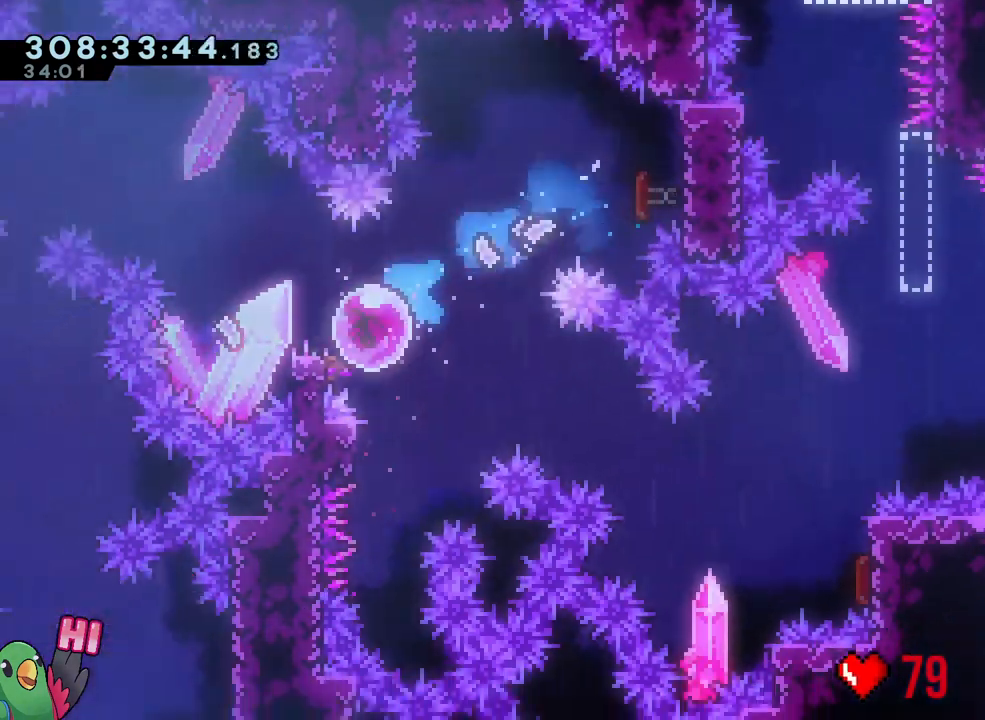
{"buttons": [], "left_stick": "center", "right_stick": "center"}
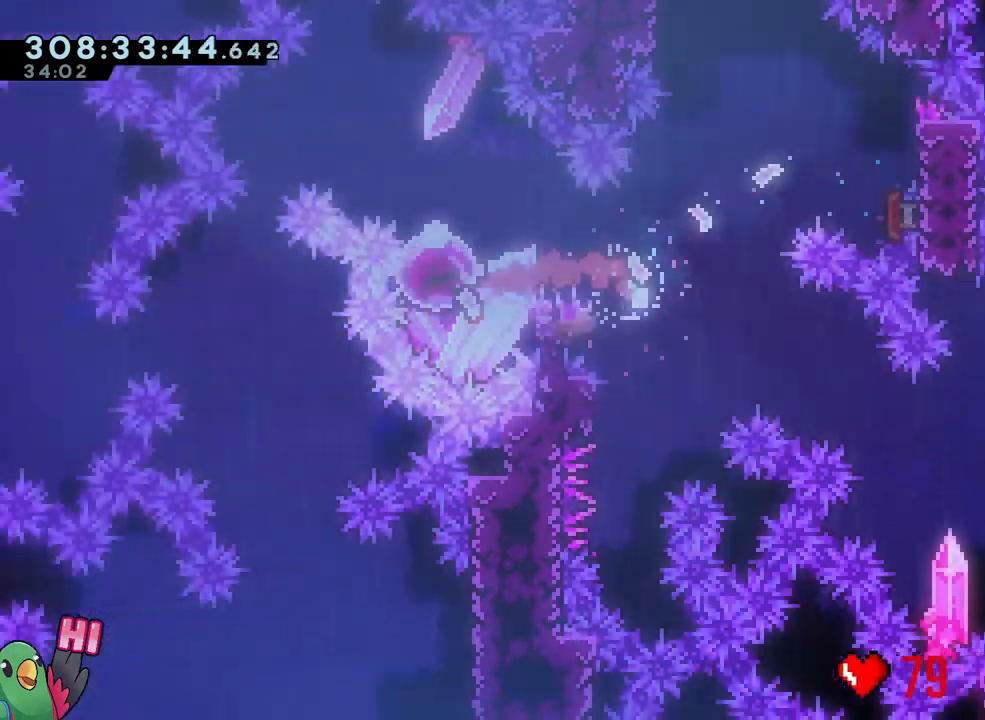
{"buttons": ["R2"], "left_stick": "center", "right_stick": "center", "events": [[417, "R2", "down"]]}
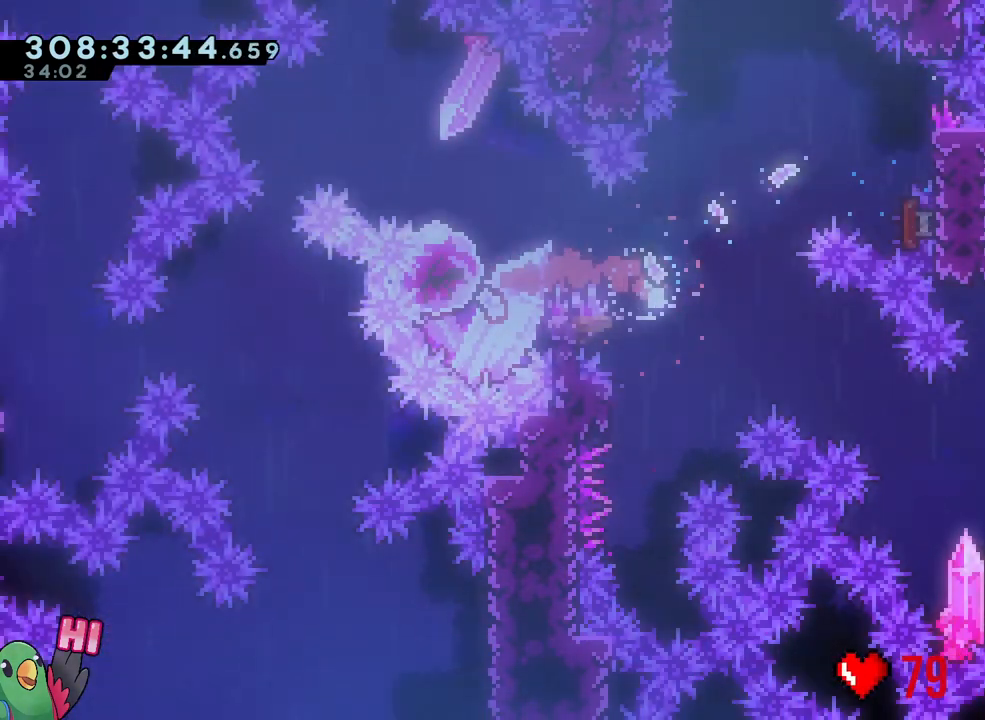
{"buttons": ["R2"], "left_stick": "center", "right_stick": "center"}
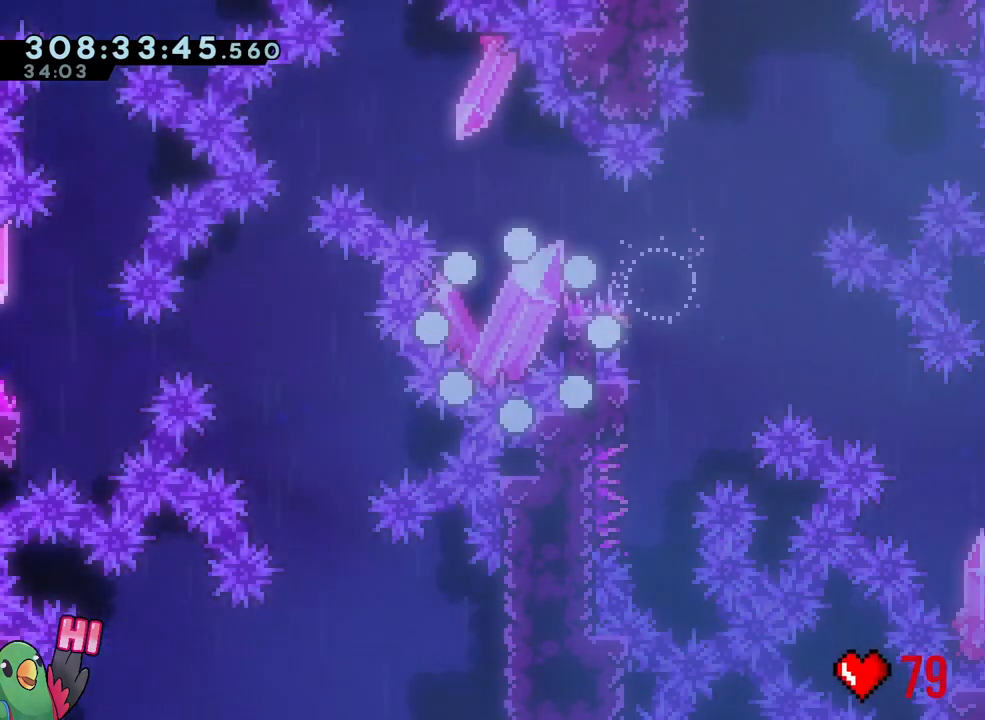
{"buttons": [], "left_stick": "center", "right_stick": "center", "events": [[117, "R2", "up"]]}
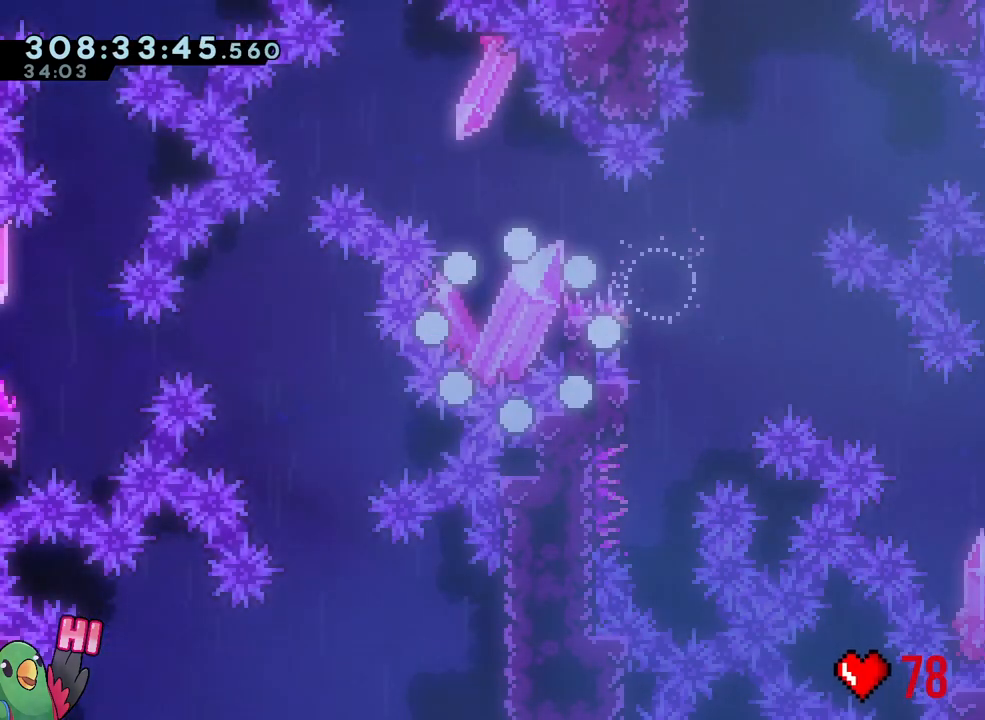
{"buttons": ["Y"], "left_stick": "down", "right_stick": "center", "events": [[300, "R1", "down"], [417, "R1", "up"], [467, "left_stick", "down"], [500, "Y", "down"]]}